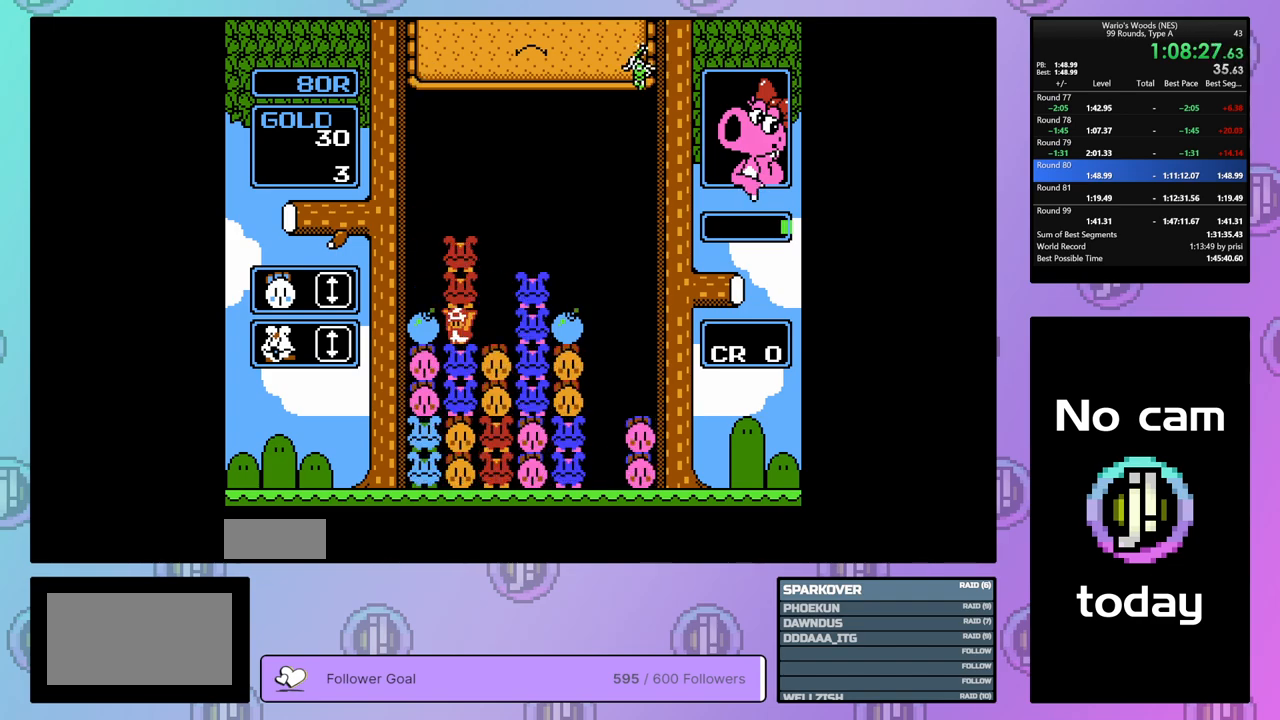
Gameplay with a controller (Nintendo layout); each line is a JSON object with the inputs held at the frame after it. "events" lists button and stick changes between this image and that frame as [ms after this image, input, new state], when the widget could be followed in between. Not read: L3 R3.
{"buttons": ["DPAD_RIGHT"], "events": [[50, "A", "up"], [167, "B", "down"], [250, "DPAD_RIGHT", "down"], [267, "B", "up"]]}
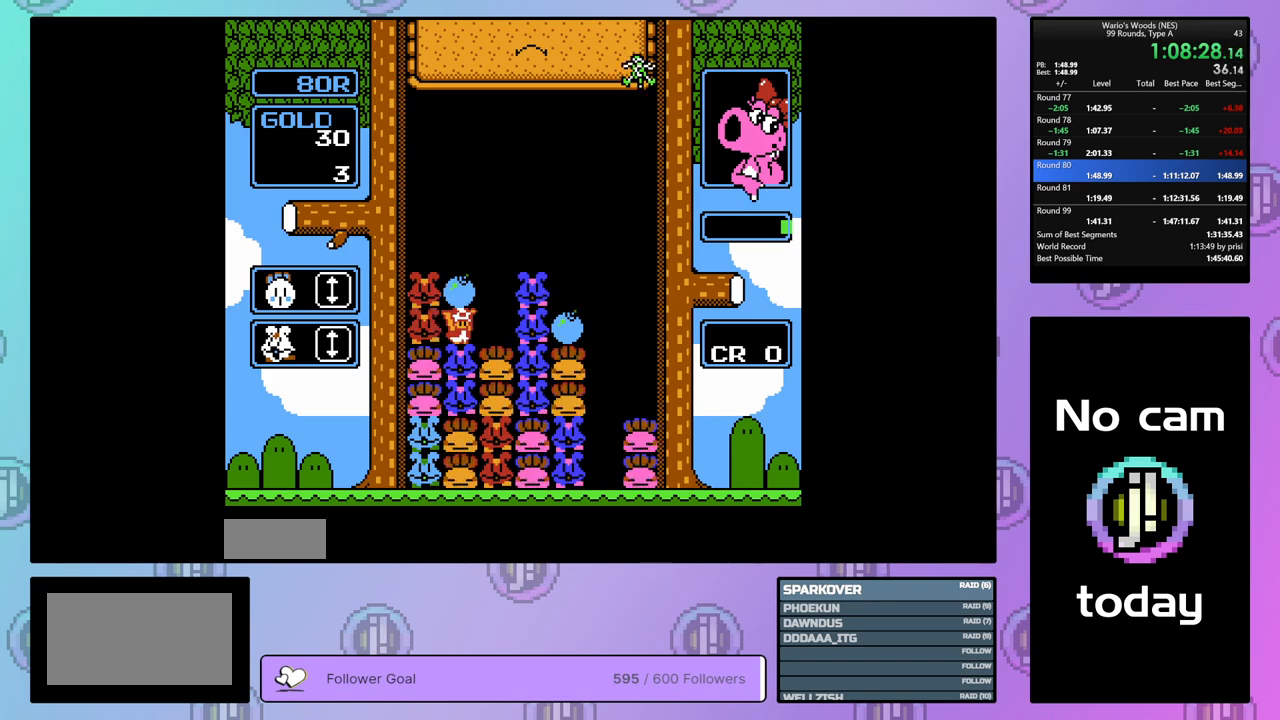
{"buttons": ["DPAD_UP"], "events": [[167, "DPAD_RIGHT", "up"], [433, "DPAD_UP", "down"]]}
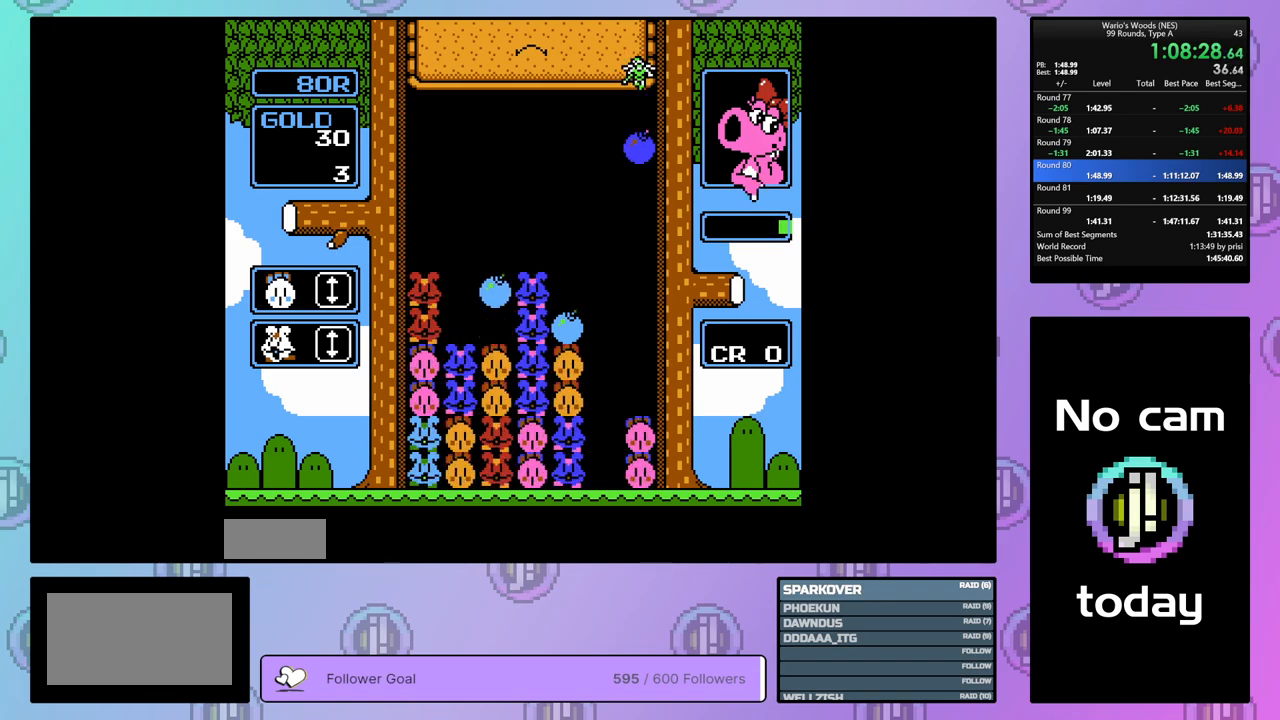
{"buttons": ["DPAD_RIGHT"], "events": [[33, "DPAD_UP", "up"], [100, "DPAD_RIGHT", "down"]]}
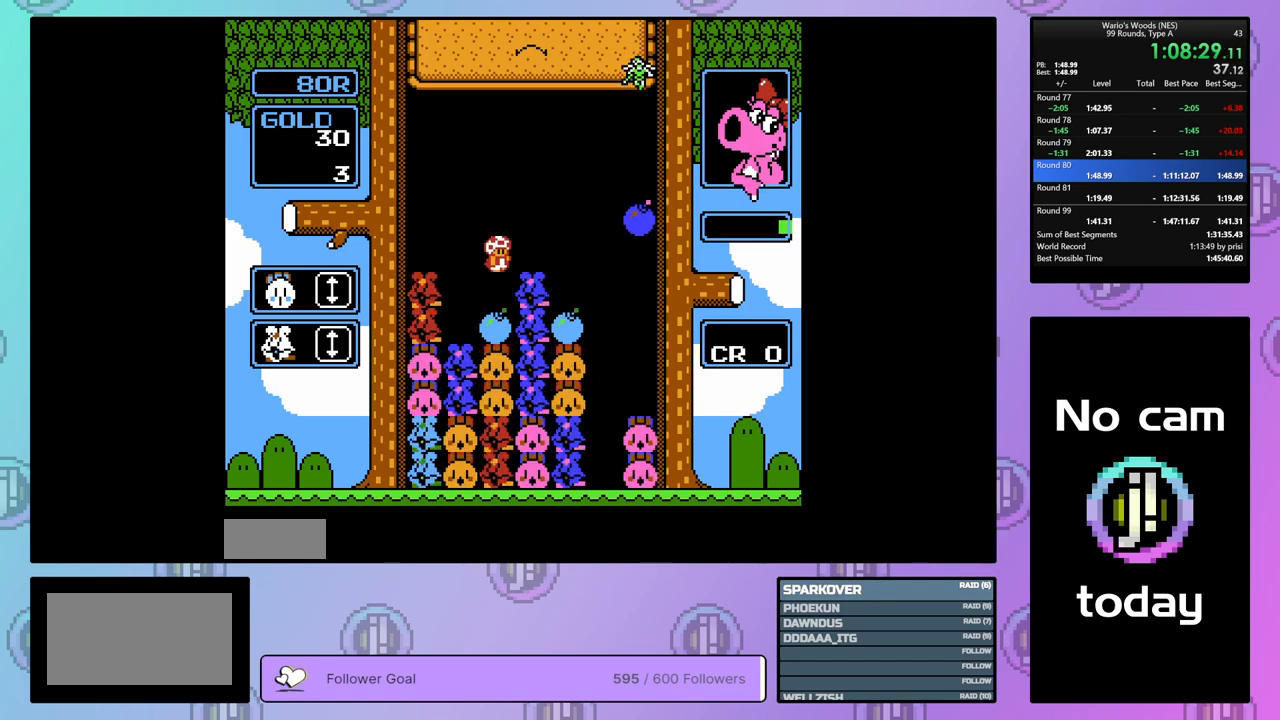
{"buttons": [], "events": [[283, "DPAD_RIGHT", "up"]]}
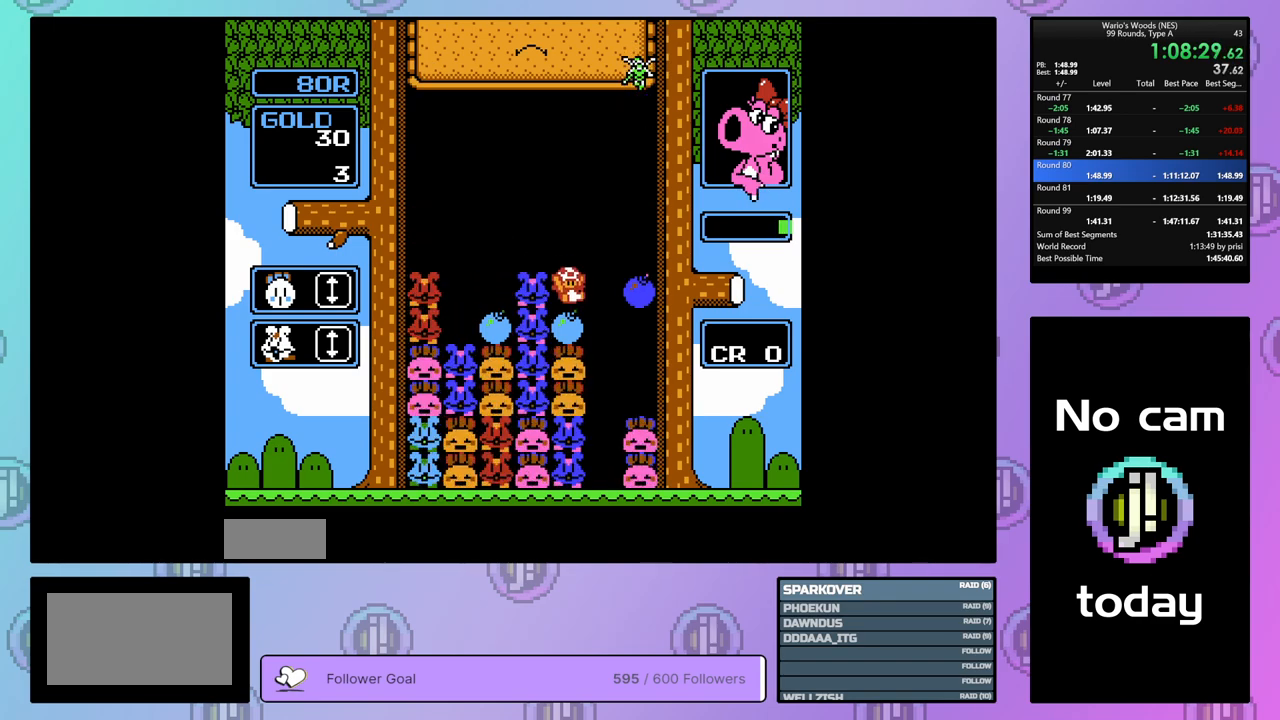
{"buttons": ["DPAD_DOWN"], "events": [[317, "DPAD_DOWN", "down"]]}
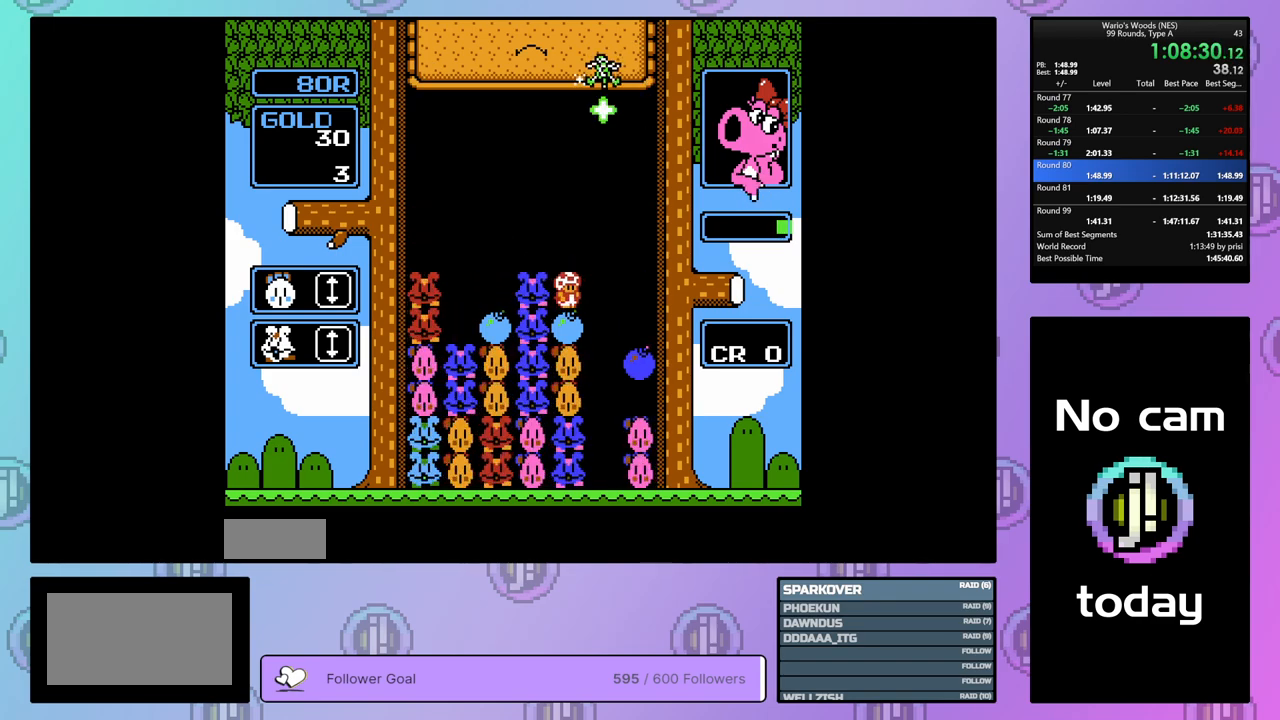
{"buttons": [], "events": [[133, "DPAD_DOWN", "up"]]}
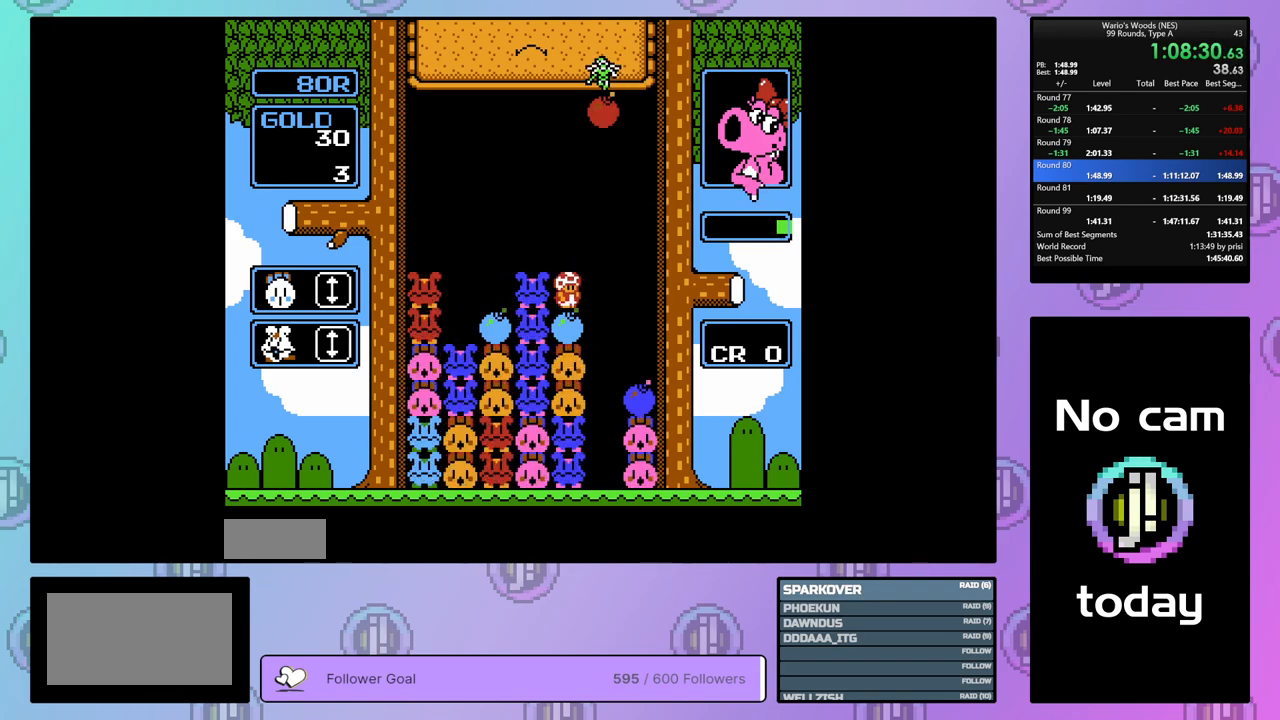
{"buttons": ["DPAD_DOWN"], "events": [[267, "DPAD_DOWN", "down"]]}
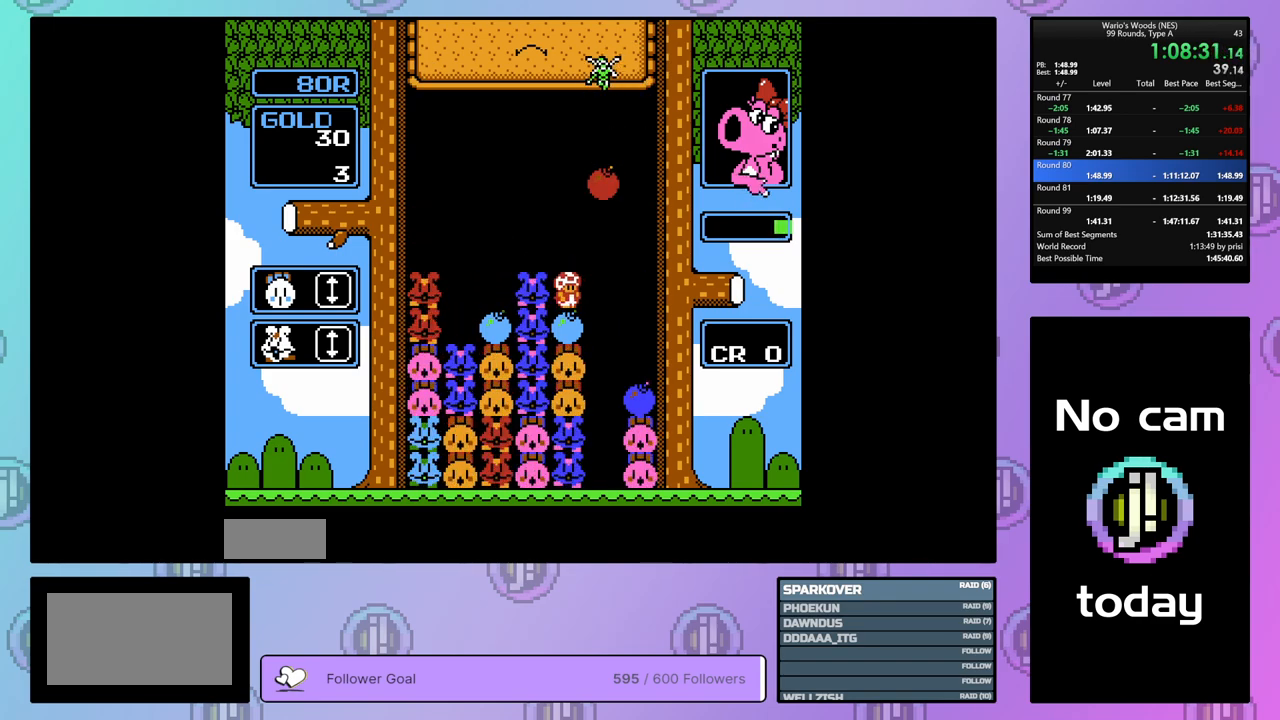
{"buttons": ["DPAD_LEFT"], "events": [[200, "DPAD_DOWN", "up"], [300, "B", "down"], [450, "B", "up"], [467, "DPAD_LEFT", "down"]]}
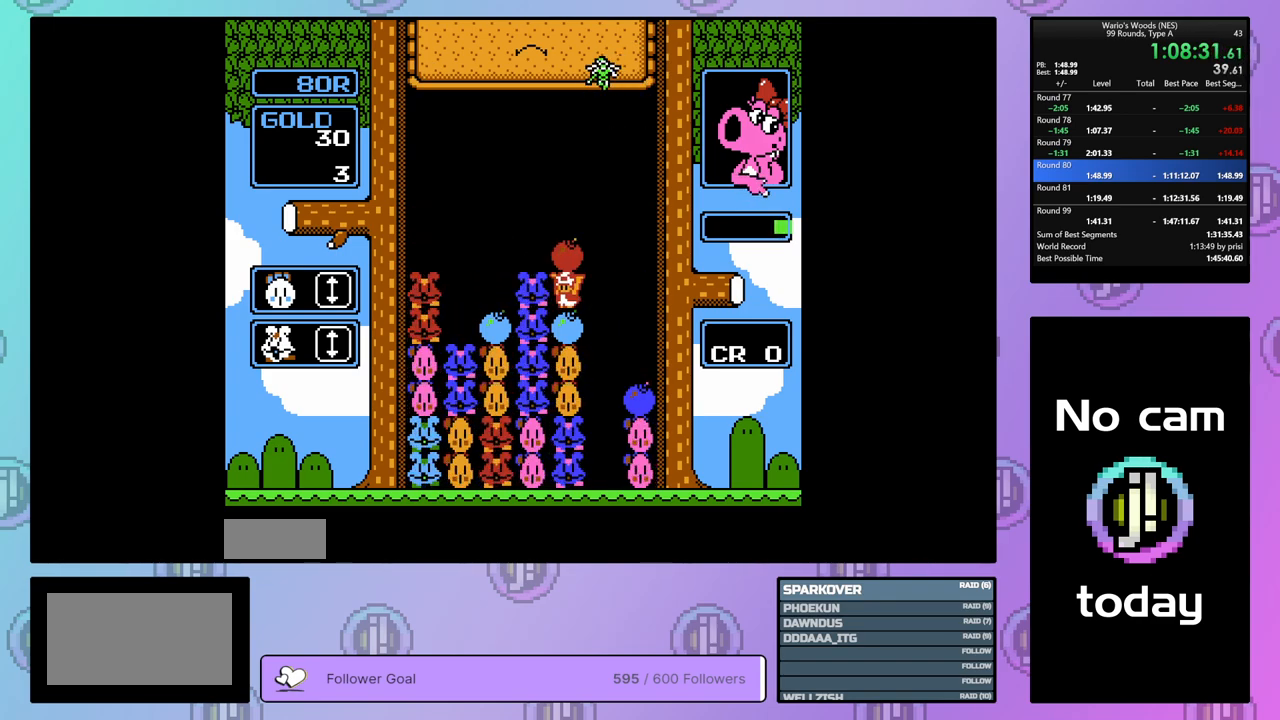
{"buttons": ["DPAD_LEFT"], "events": [[67, "B", "down"], [67, "DPAD_LEFT", "up"], [200, "B", "up"], [283, "A", "down"], [383, "DPAD_LEFT", "down"], [483, "A", "up"]]}
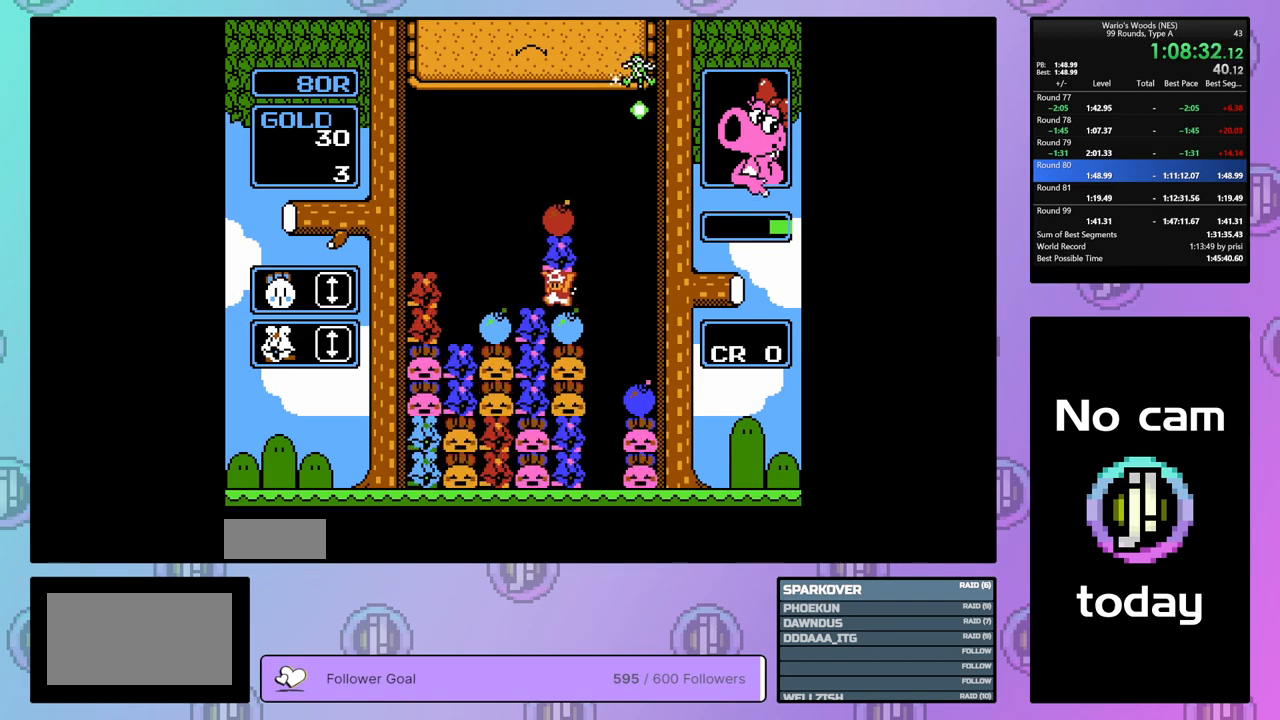
{"buttons": ["DPAD_RIGHT"], "events": [[150, "DPAD_LEFT", "up"], [217, "DPAD_LEFT", "down"], [333, "DPAD_LEFT", "up"], [433, "DPAD_RIGHT", "down"]]}
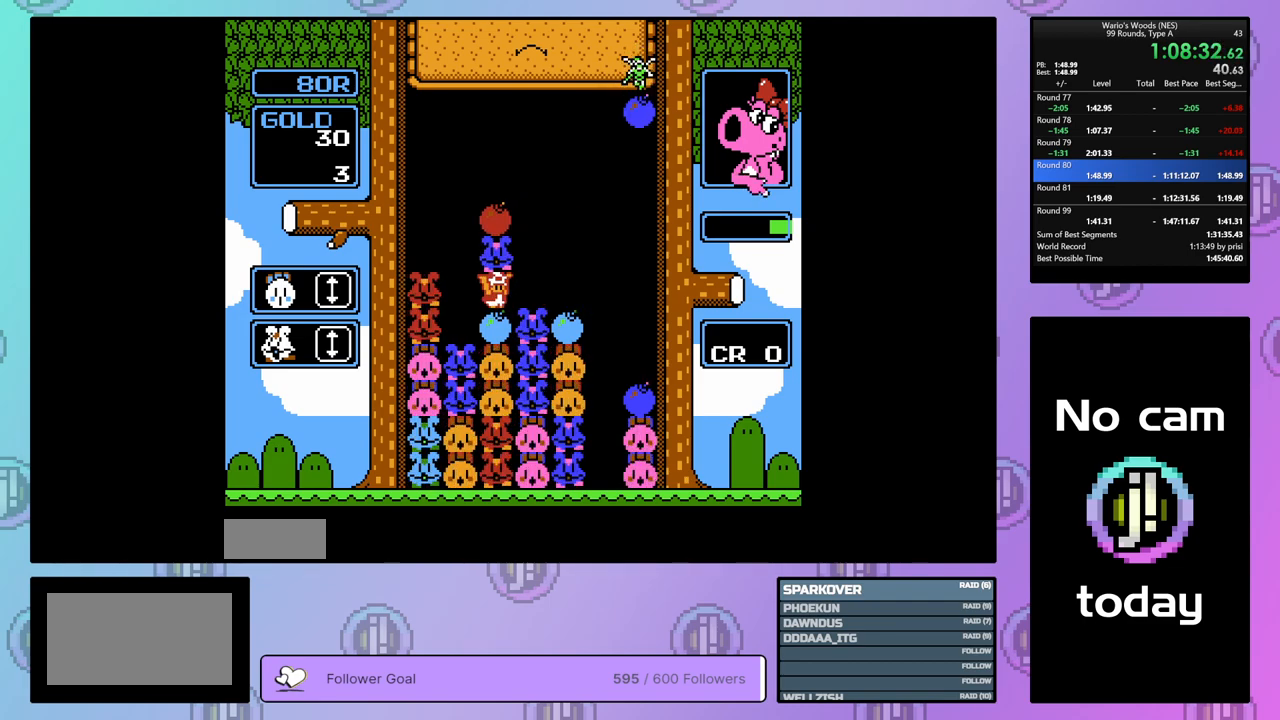
{"buttons": ["B", "DPAD_LEFT"], "events": [[50, "B", "down"], [50, "DPAD_RIGHT", "up"], [183, "DPAD_LEFT", "down"], [200, "B", "up"], [500, "B", "down"]]}
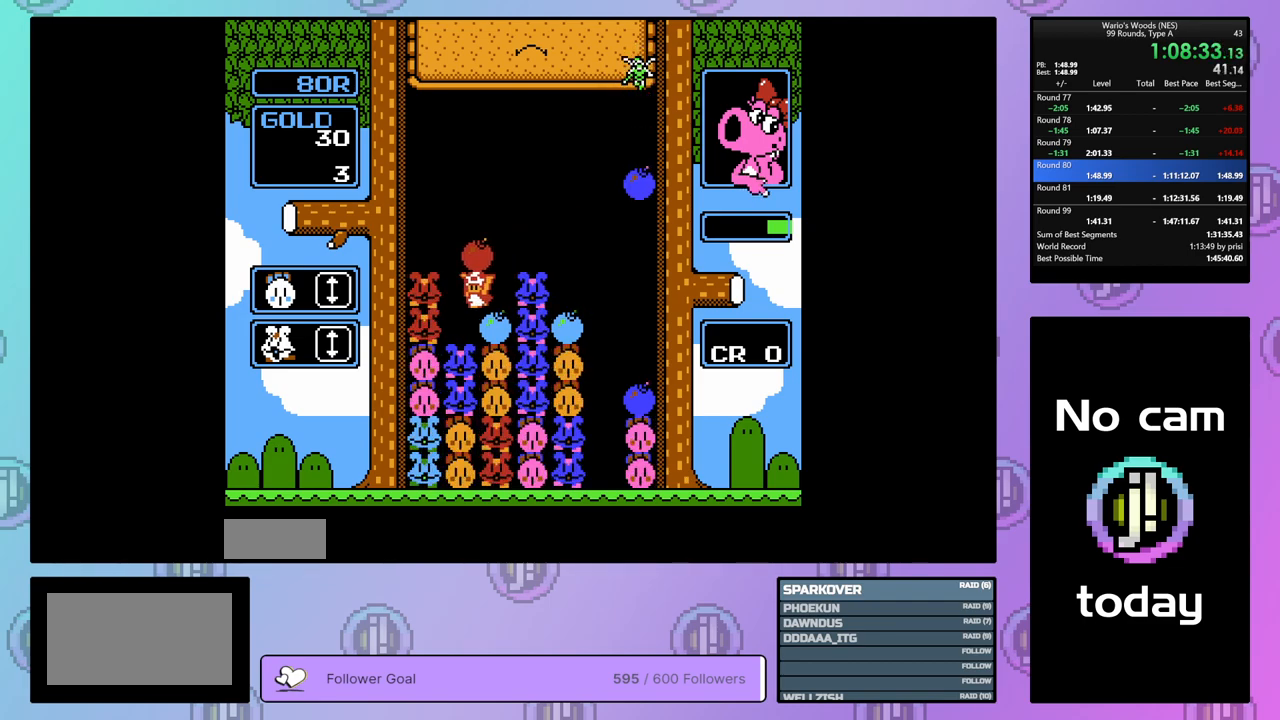
{"buttons": ["DPAD_RIGHT"], "events": [[33, "DPAD_LEFT", "up"], [117, "B", "up"], [117, "DPAD_RIGHT", "down"]]}
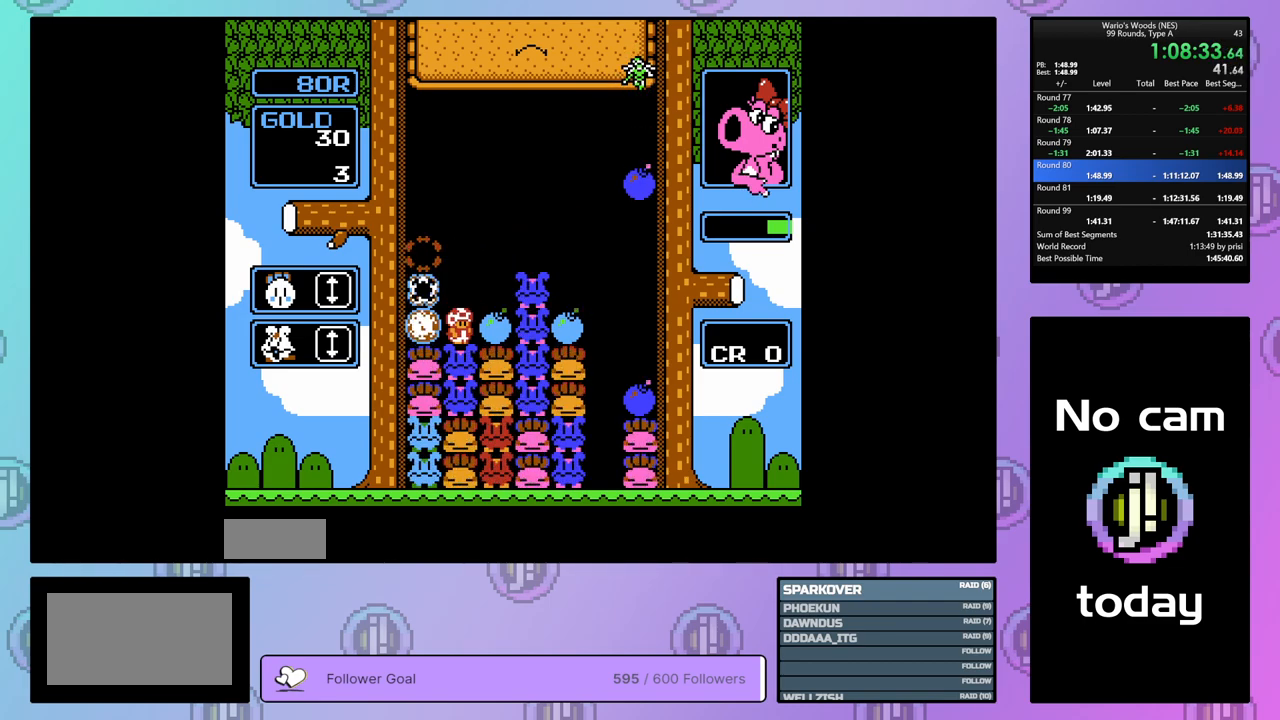
{"buttons": ["B", "DPAD_LEFT"], "events": [[133, "DPAD_RIGHT", "up"], [433, "B", "down"], [500, "DPAD_LEFT", "down"]]}
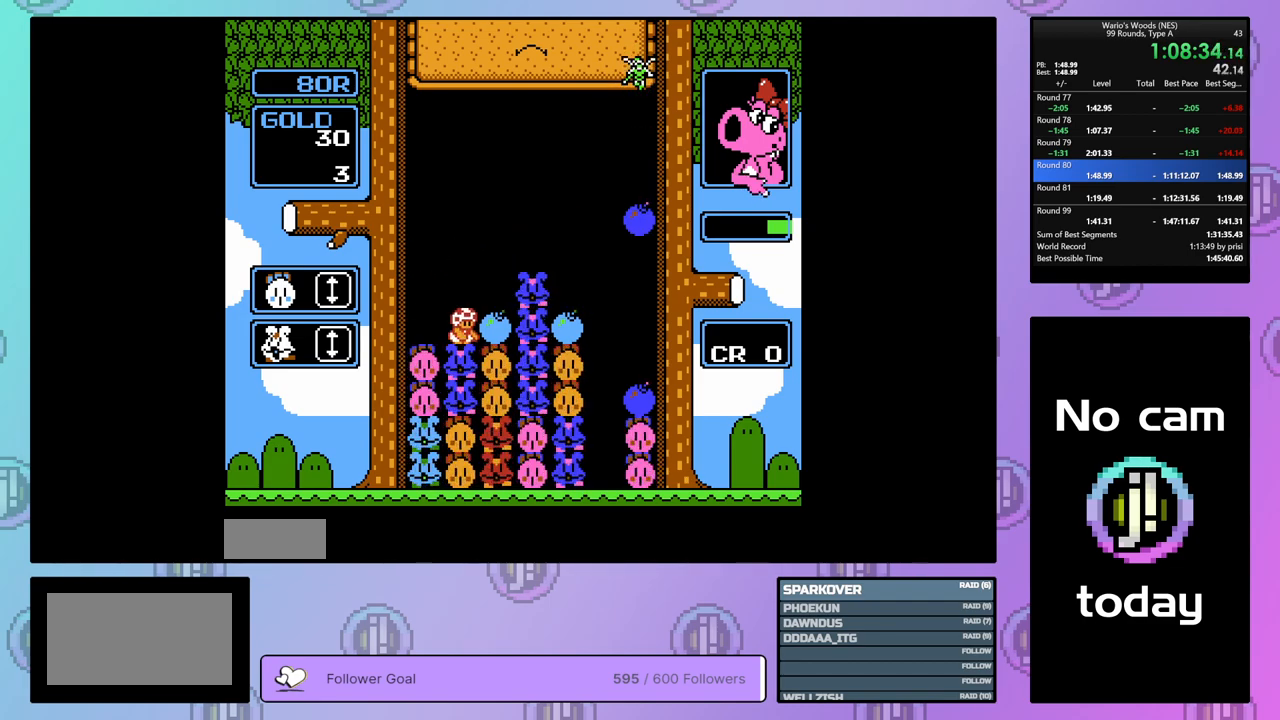
{"buttons": ["DPAD_RIGHT"], "events": [[100, "B", "up"], [100, "DPAD_LEFT", "up"], [183, "B", "down"], [250, "DPAD_RIGHT", "down"], [300, "B", "up"]]}
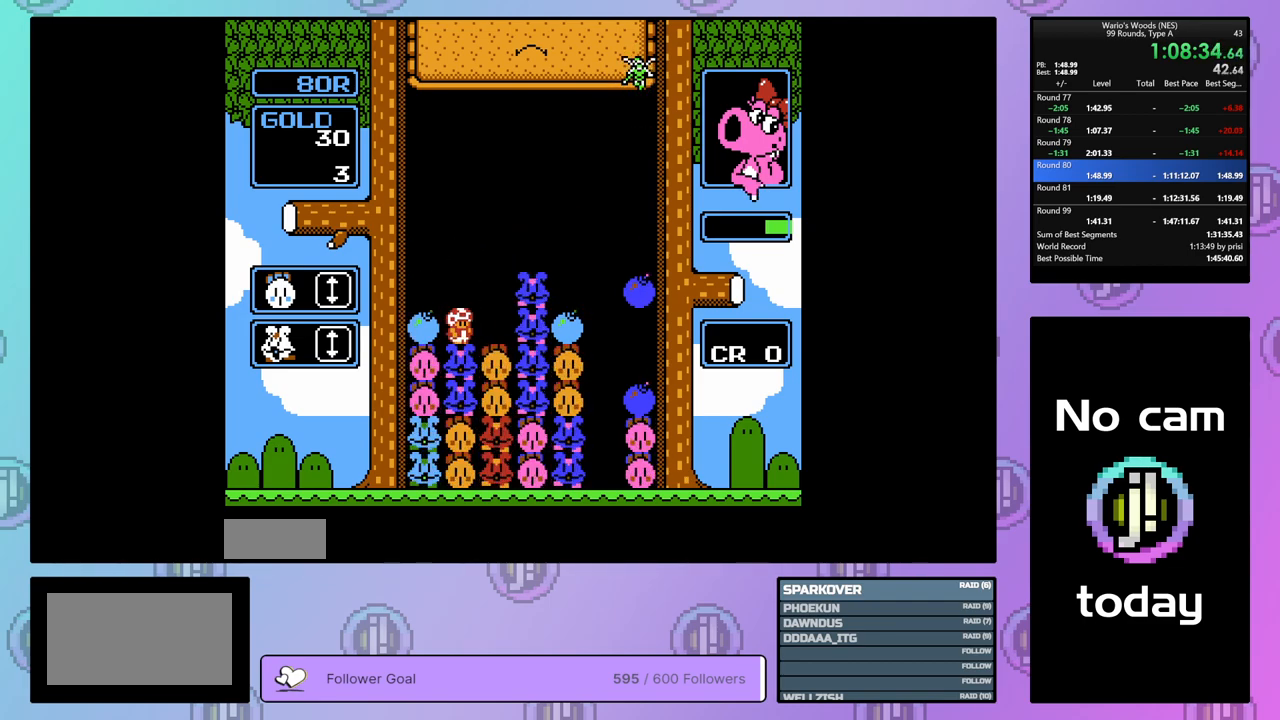
{"buttons": ["DPAD_RIGHT"], "events": []}
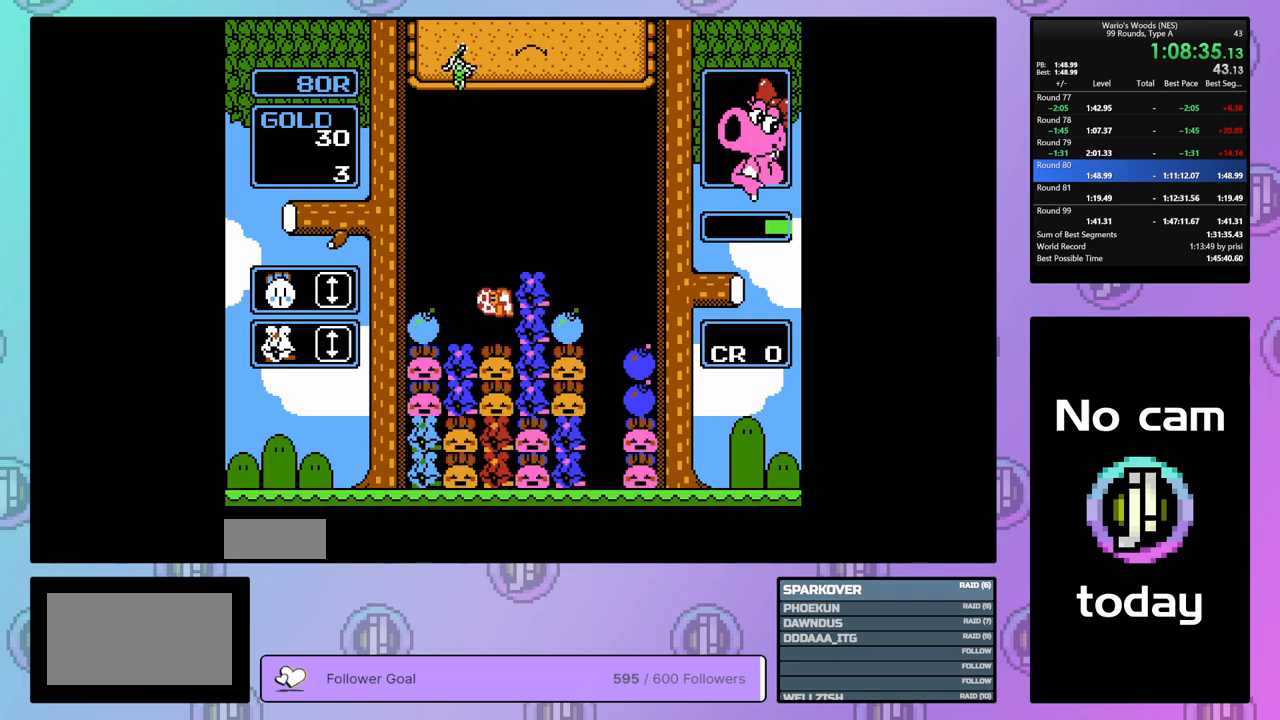
{"buttons": ["DPAD_RIGHT"], "events": []}
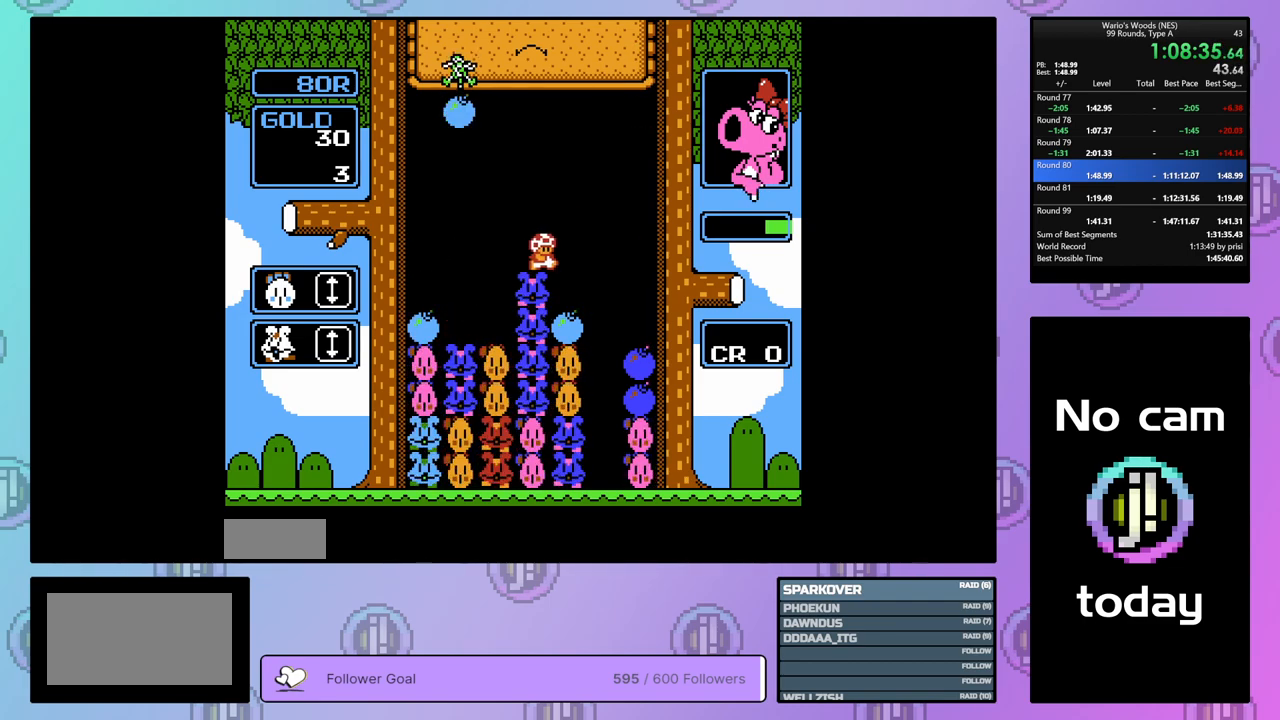
{"buttons": [], "events": [[433, "DPAD_RIGHT", "up"]]}
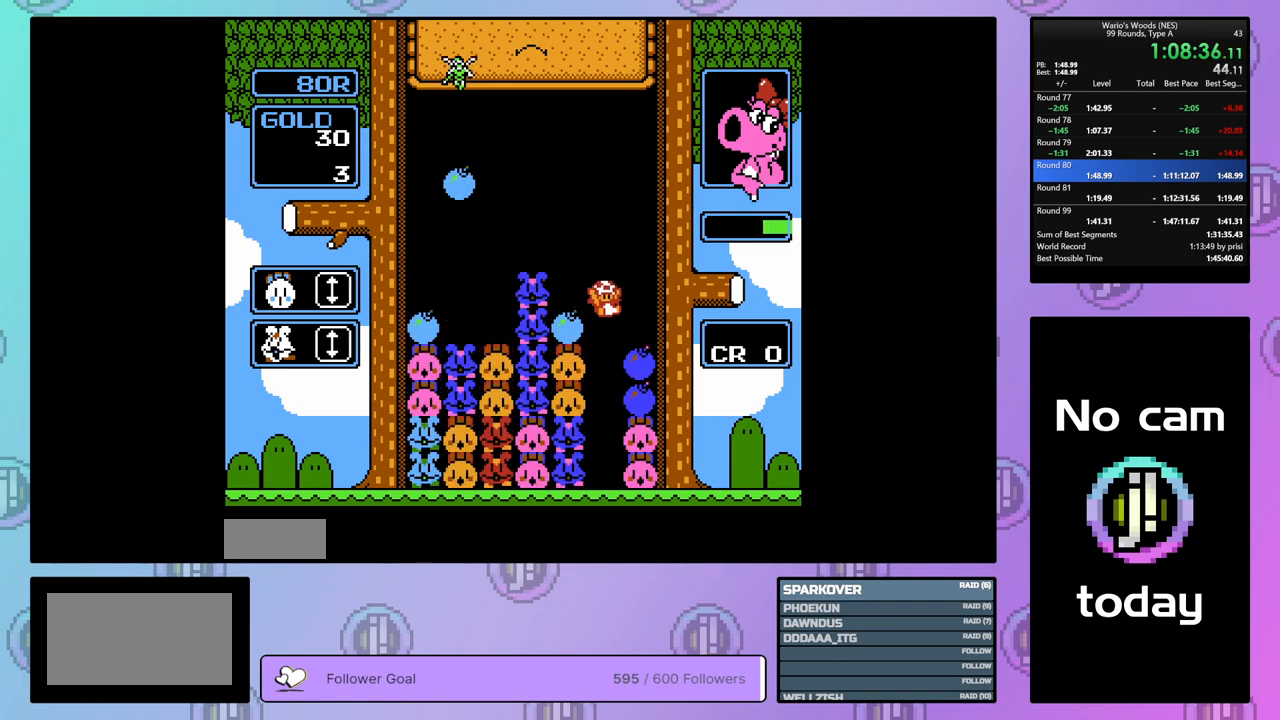
{"buttons": ["A"], "events": [[283, "DPAD_LEFT", "down"], [383, "DPAD_LEFT", "up"], [400, "A", "down"]]}
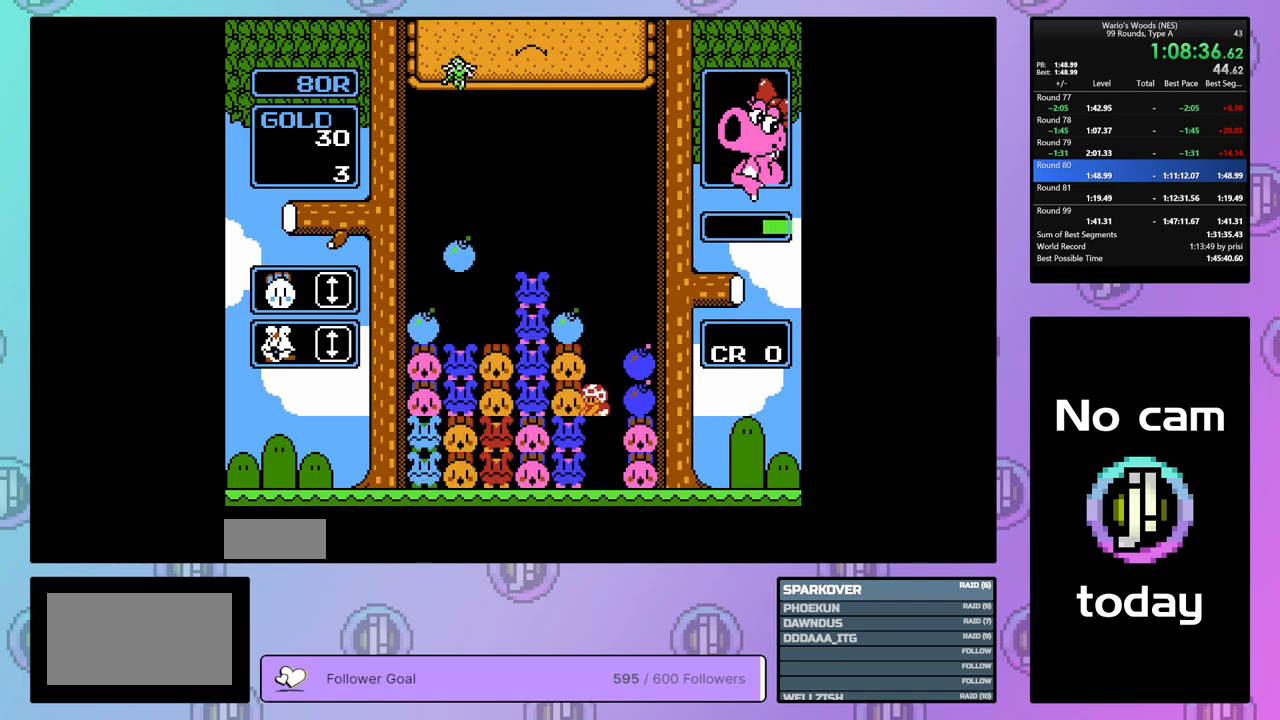
{"buttons": [], "events": [[17, "A", "up"], [117, "DPAD_UP", "down"], [367, "DPAD_UP", "up"]]}
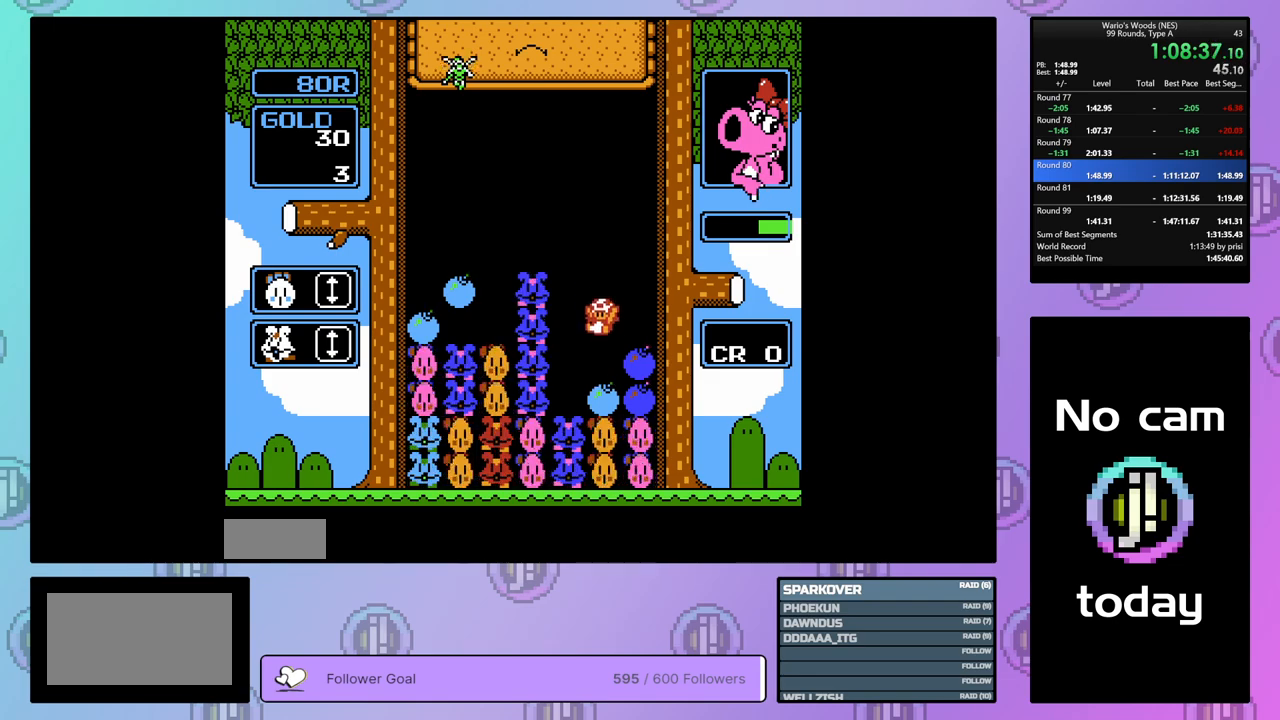
{"buttons": ["B"], "events": [[67, "DPAD_RIGHT", "down"], [183, "B", "down"], [183, "DPAD_RIGHT", "up"], [367, "B", "up"], [383, "DPAD_LEFT", "down"], [483, "DPAD_LEFT", "up"], [500, "B", "down"]]}
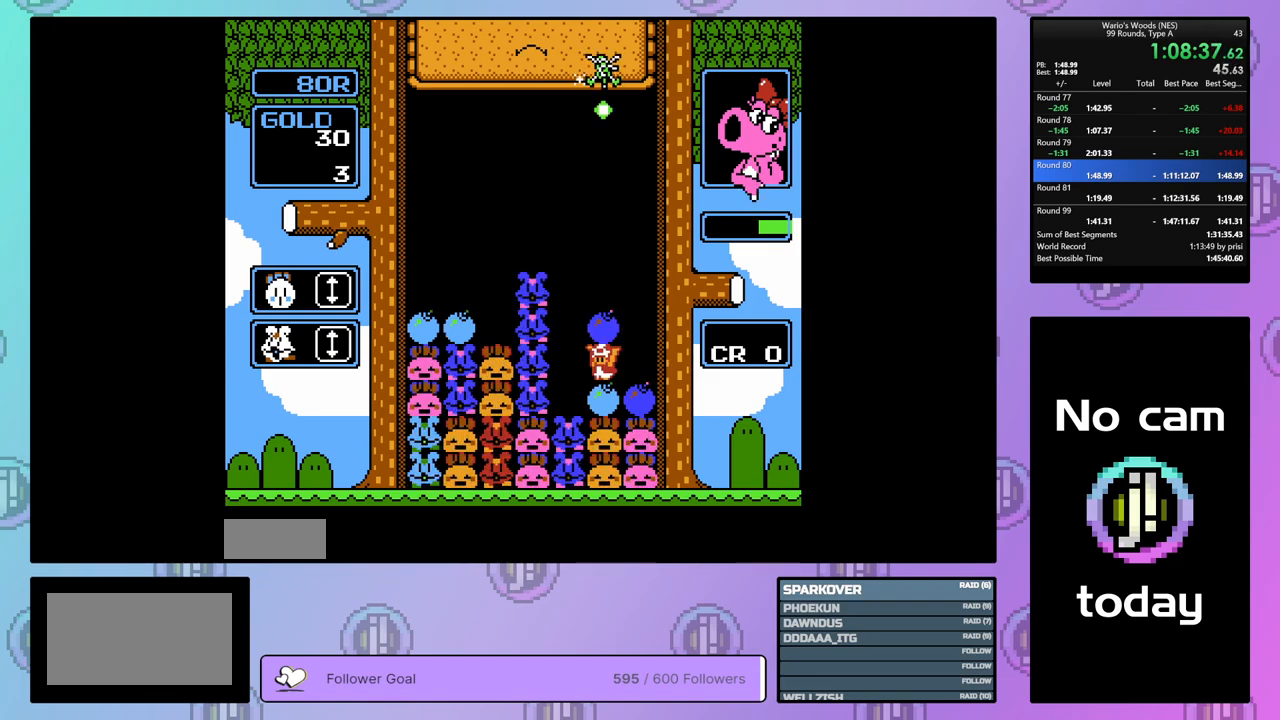
{"buttons": ["DPAD_RIGHT"], "events": [[117, "B", "up"], [483, "DPAD_RIGHT", "down"]]}
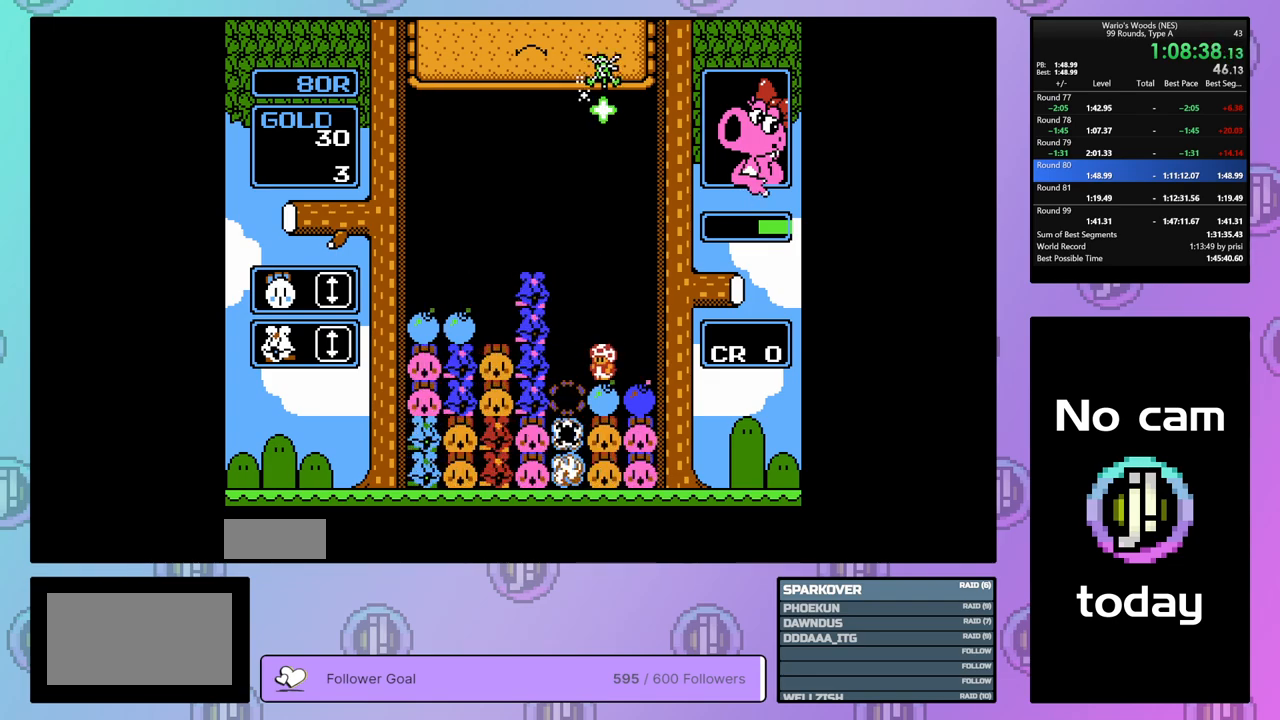
{"buttons": ["DPAD_LEFT"], "events": [[83, "DPAD_RIGHT", "up"], [117, "B", "down"], [400, "DPAD_LEFT", "down"], [417, "B", "up"]]}
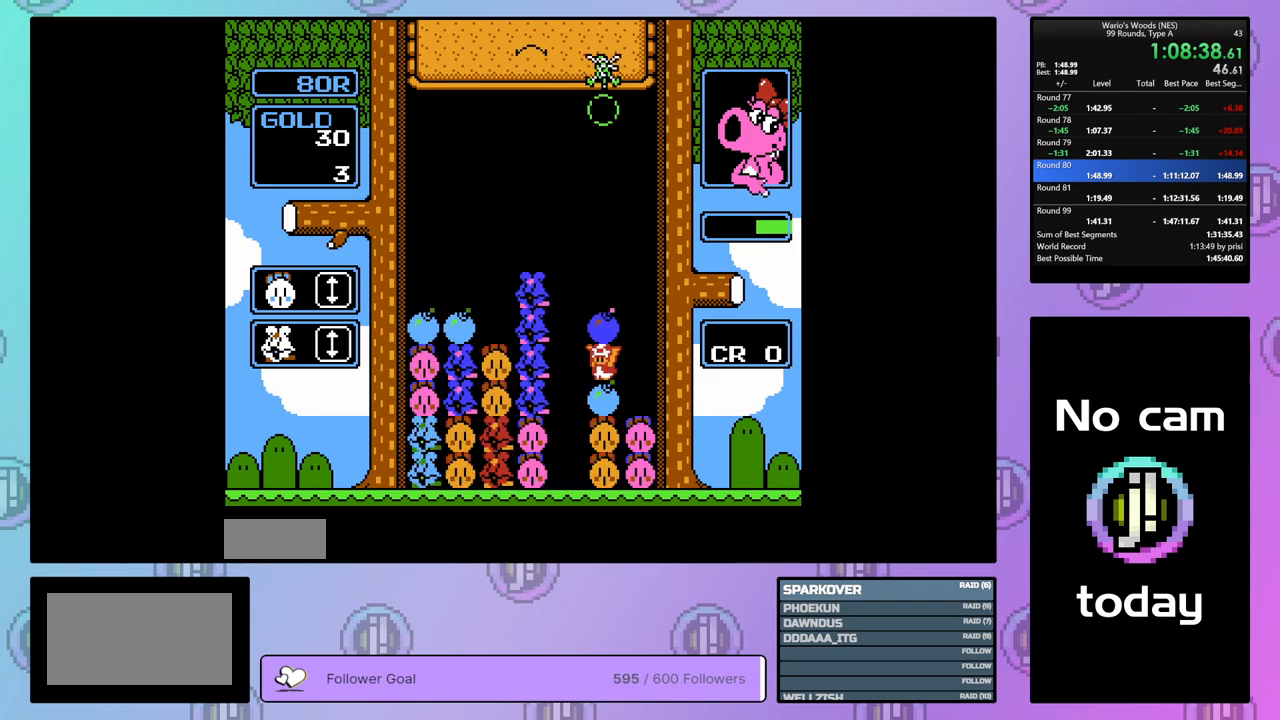
{"buttons": ["A"], "events": [[17, "DPAD_LEFT", "up"], [33, "B", "down"], [133, "DPAD_LEFT", "down"], [167, "B", "up"], [350, "DPAD_LEFT", "up"], [417, "A", "down"]]}
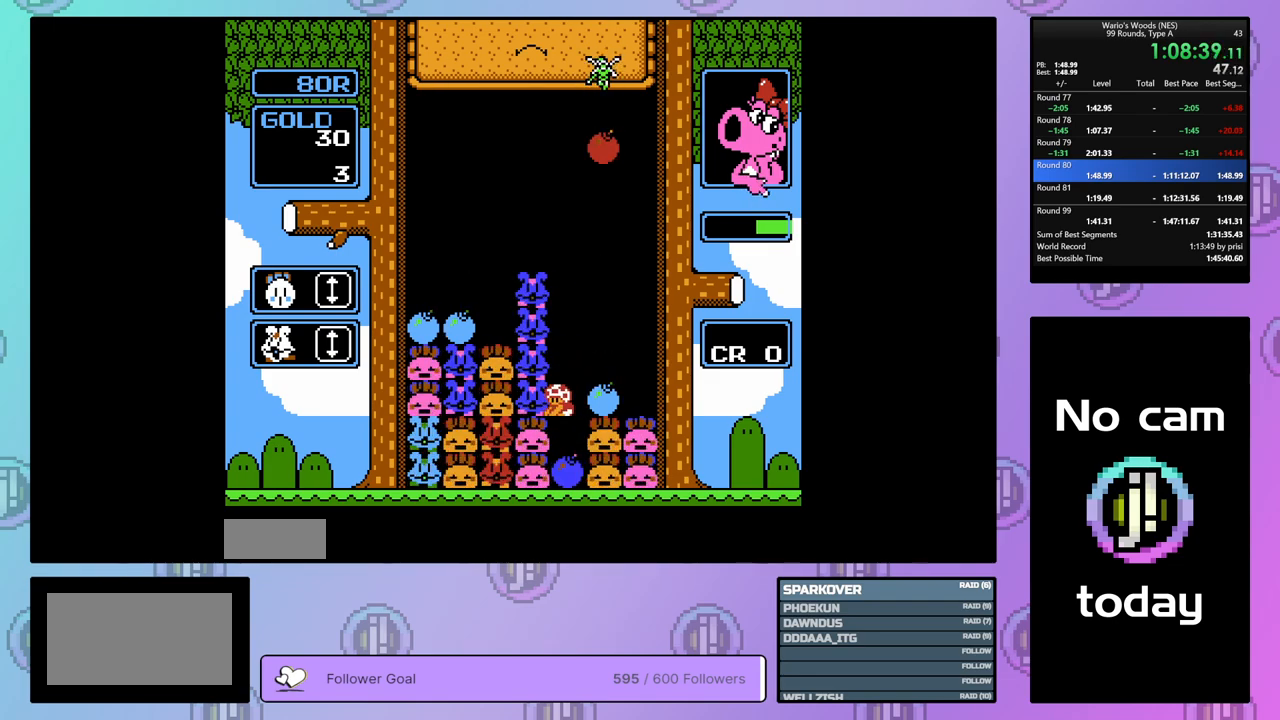
{"buttons": ["DPAD_UP"], "events": [[67, "A", "up"], [117, "DPAD_UP", "down"], [417, "DPAD_UP", "up"], [500, "DPAD_UP", "down"]]}
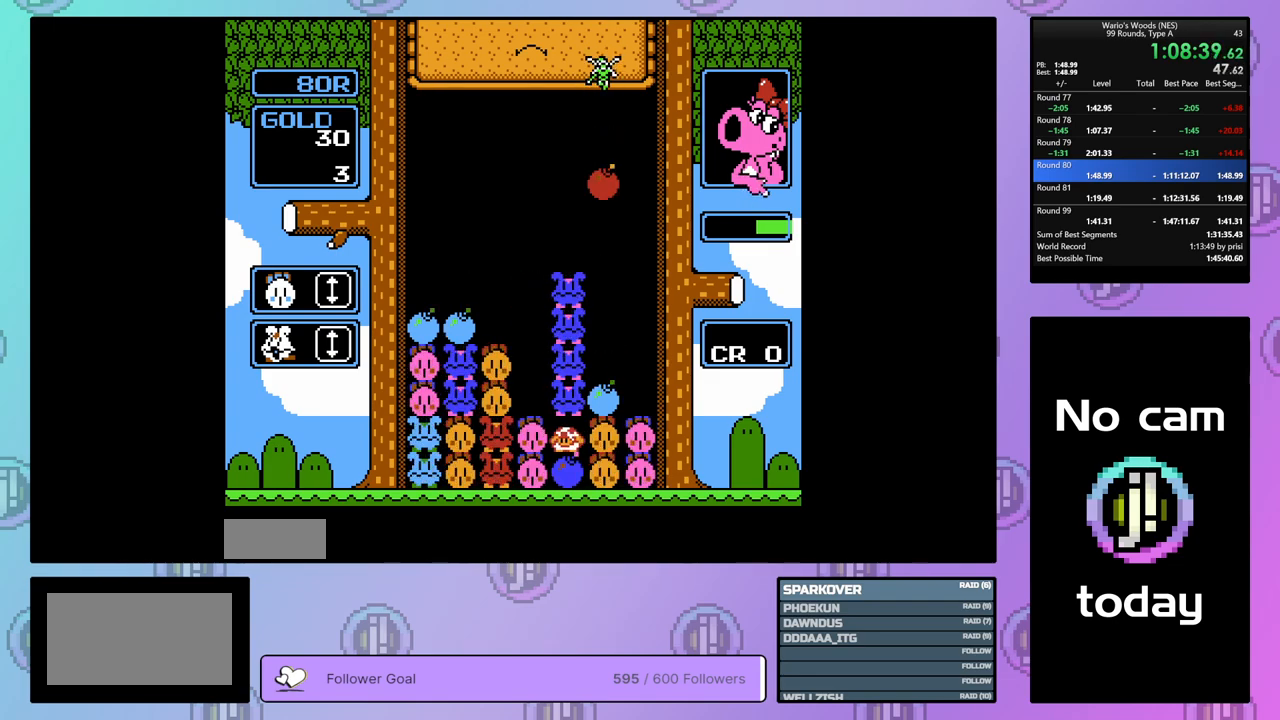
{"buttons": [], "events": [[150, "DPAD_UP", "up"], [267, "DPAD_LEFT", "down"], [467, "DPAD_LEFT", "up"]]}
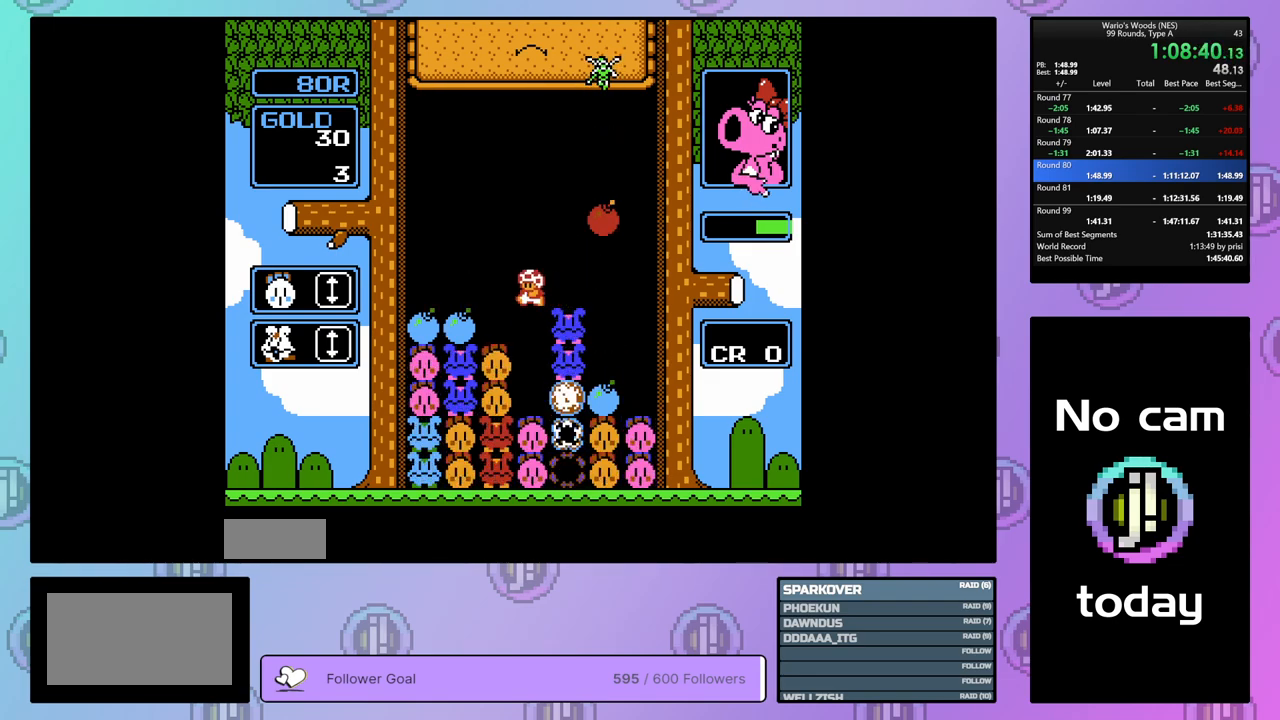
{"buttons": ["A"], "events": [[433, "A", "down"]]}
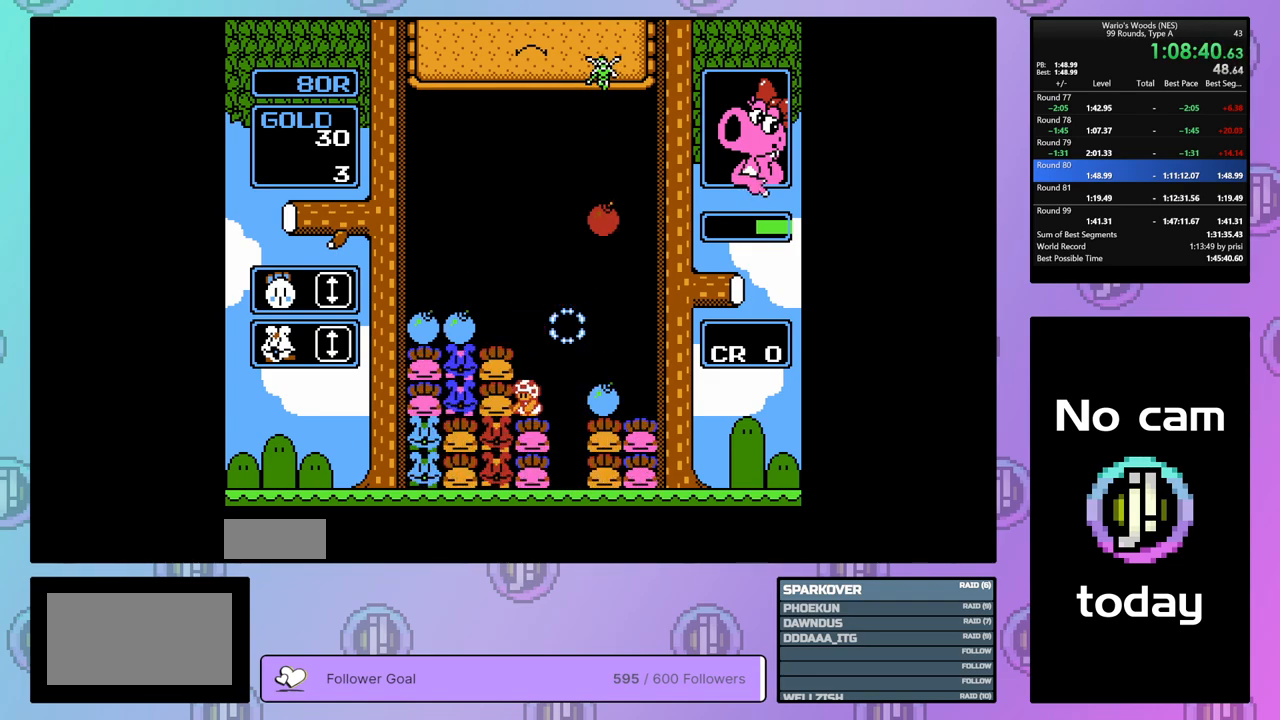
{"buttons": ["DPAD_RIGHT"], "events": [[150, "A", "up"], [217, "DPAD_RIGHT", "down"]]}
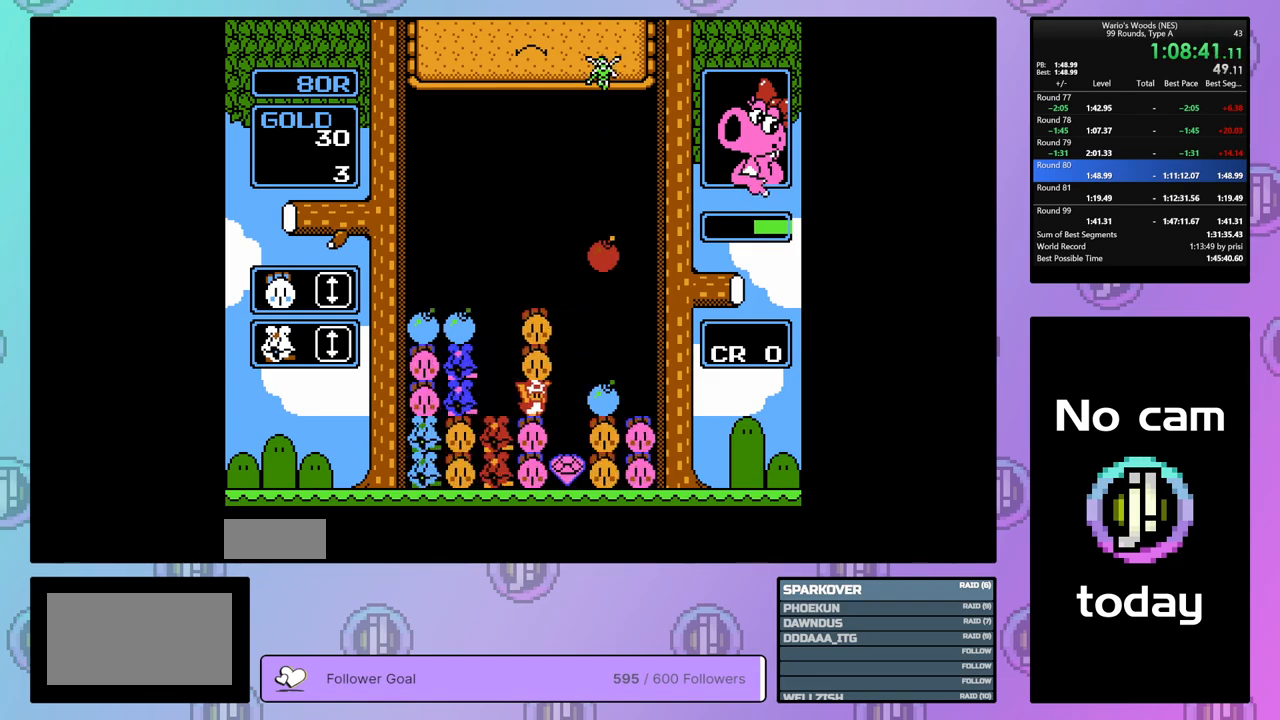
{"buttons": ["DPAD_RIGHT"], "events": [[167, "A", "down"], [233, "DPAD_RIGHT", "up"], [300, "A", "up"], [400, "DPAD_RIGHT", "down"]]}
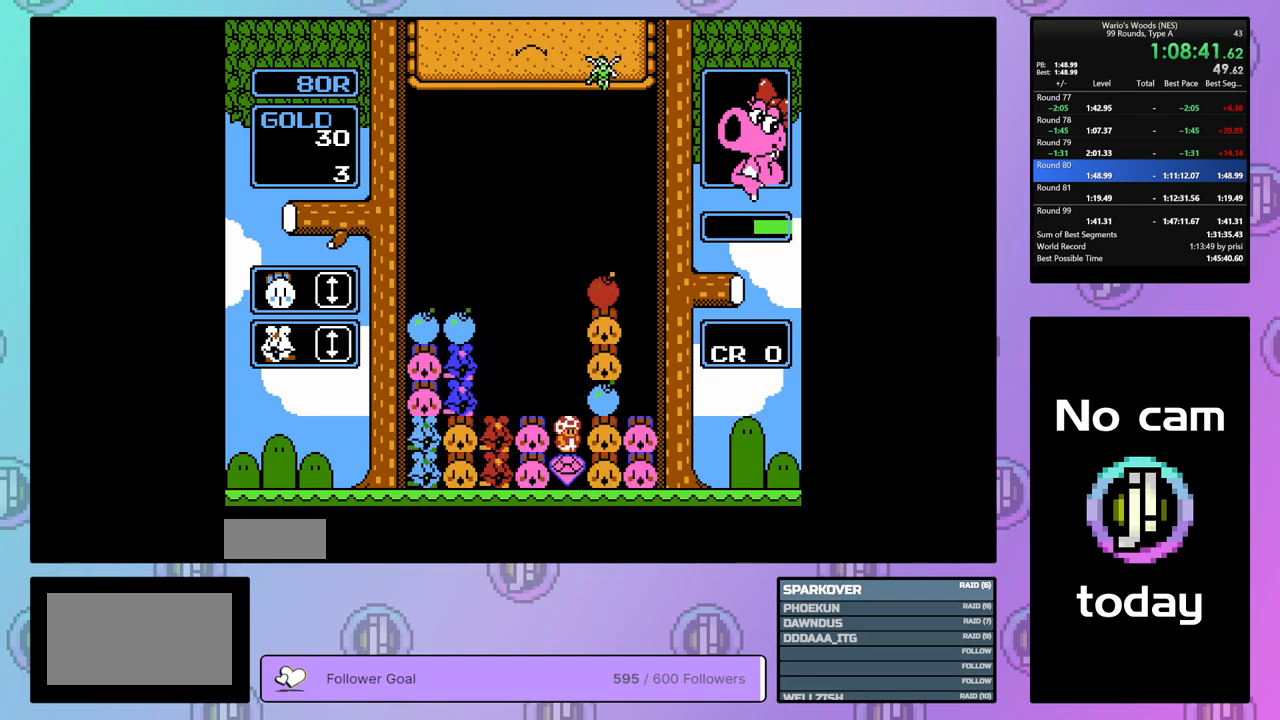
{"buttons": ["DPAD_UP"], "events": [[217, "B", "down"], [300, "DPAD_RIGHT", "up"], [383, "B", "up"], [400, "DPAD_UP", "down"]]}
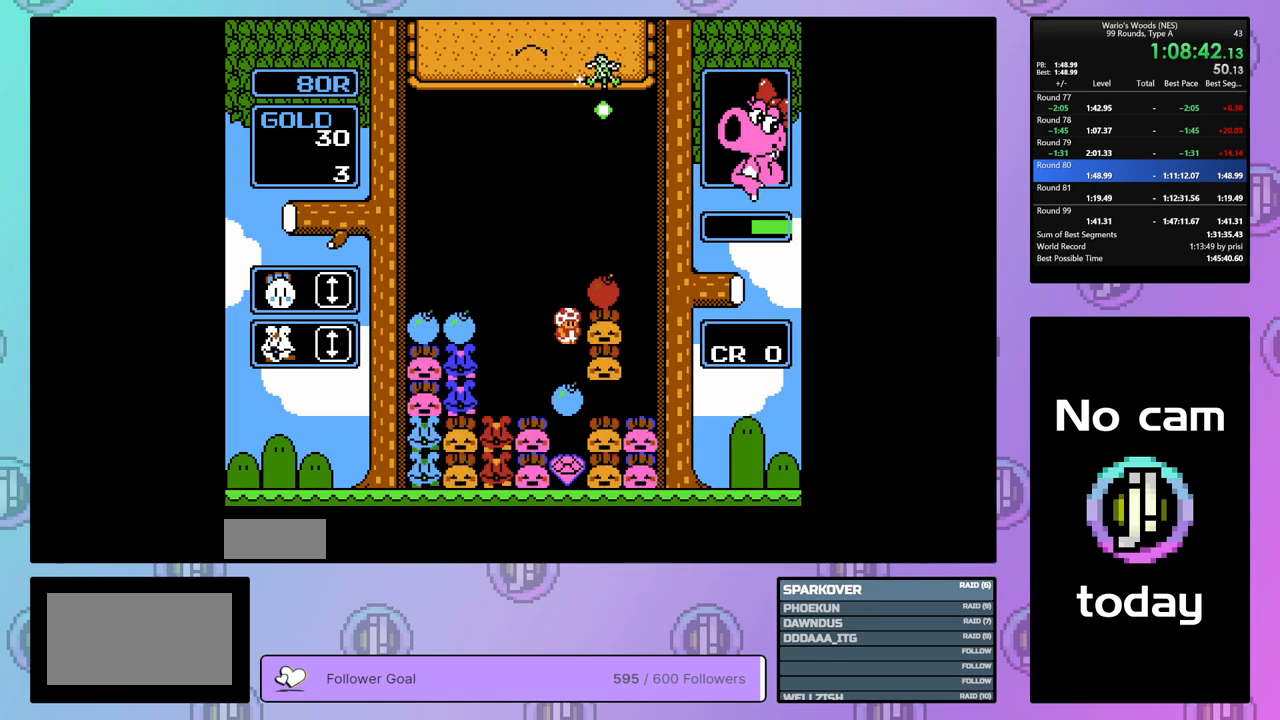
{"buttons": ["DPAD_RIGHT"], "events": [[183, "DPAD_UP", "up"], [267, "DPAD_RIGHT", "down"]]}